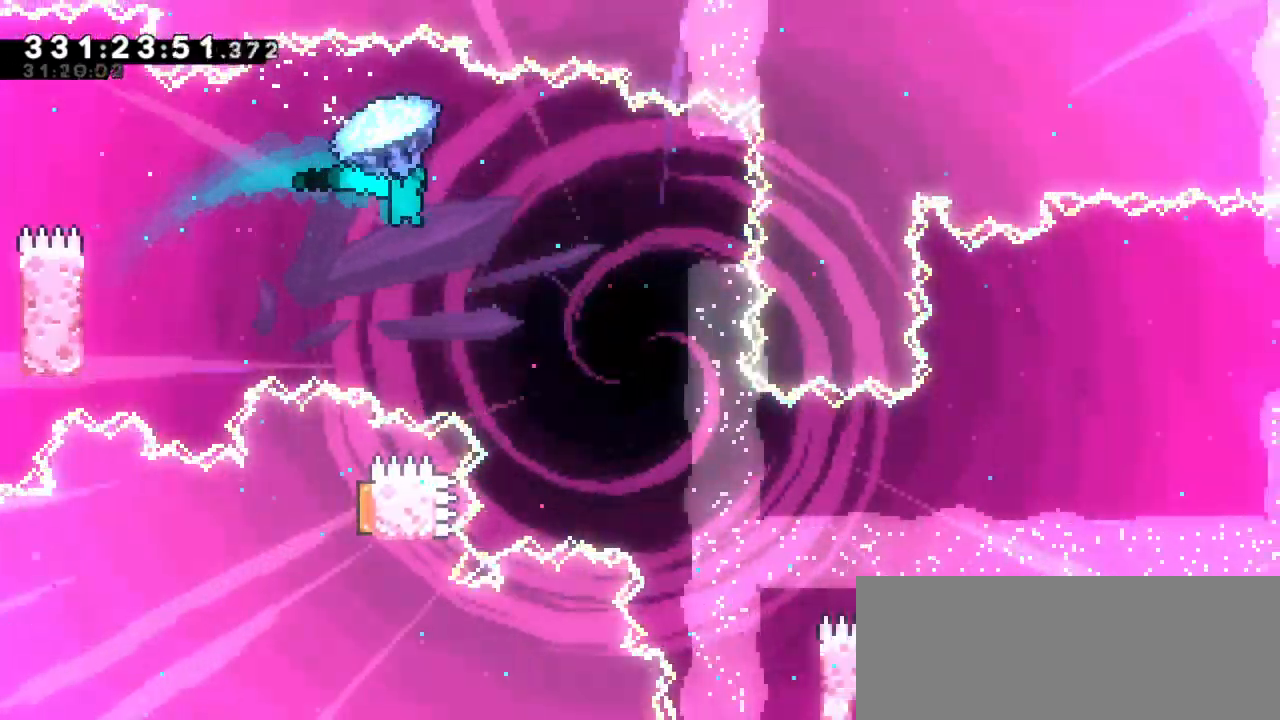
Gameplay with keyboard; each line is a JSON object with the keys held at the frame after it. "events" lists presses ("down") and releases ("up") of "dash", "demo", "down", "grab", "jump", "jump2", "left", "right" and "up" between this image and that frame as [ms after this image, input, new state], when the widget could be followed in between. No other keys are recorded. Mouse input is not recorded. Key names are as the overlay labels them; some are game actions (e.g. jump) rather than physical keys.
{"keys": ["right"], "events": [[450, "grab", "up"]]}
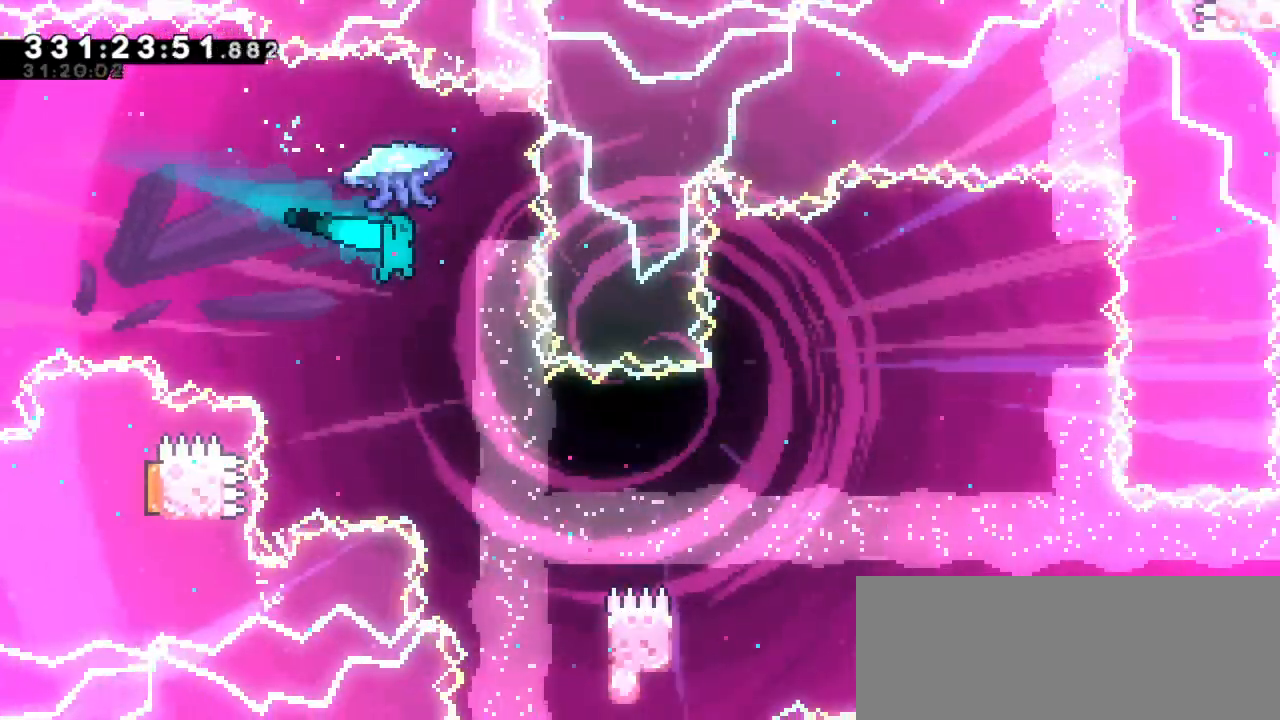
{"keys": ["grab", "right"], "events": [[17, "grab", "down"], [233, "right", "up"], [400, "right", "down"]]}
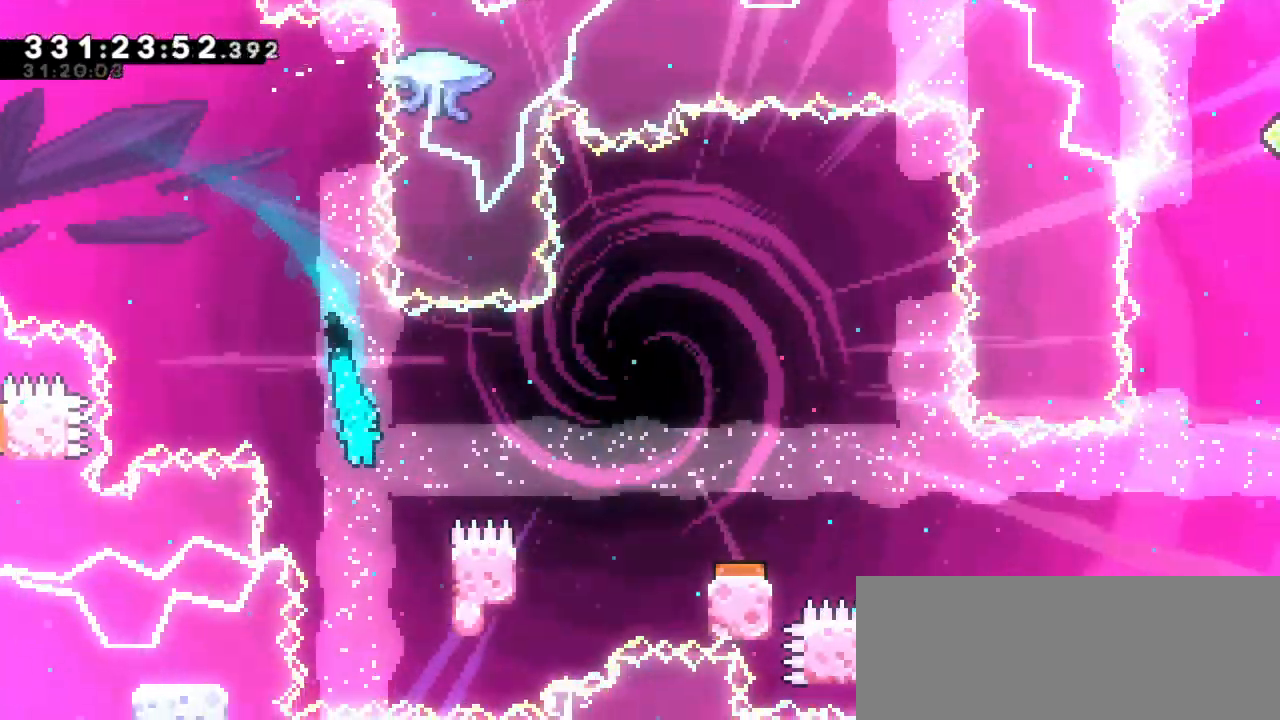
{"keys": ["grab", "right", "up"], "events": [[50, "up", "down"]]}
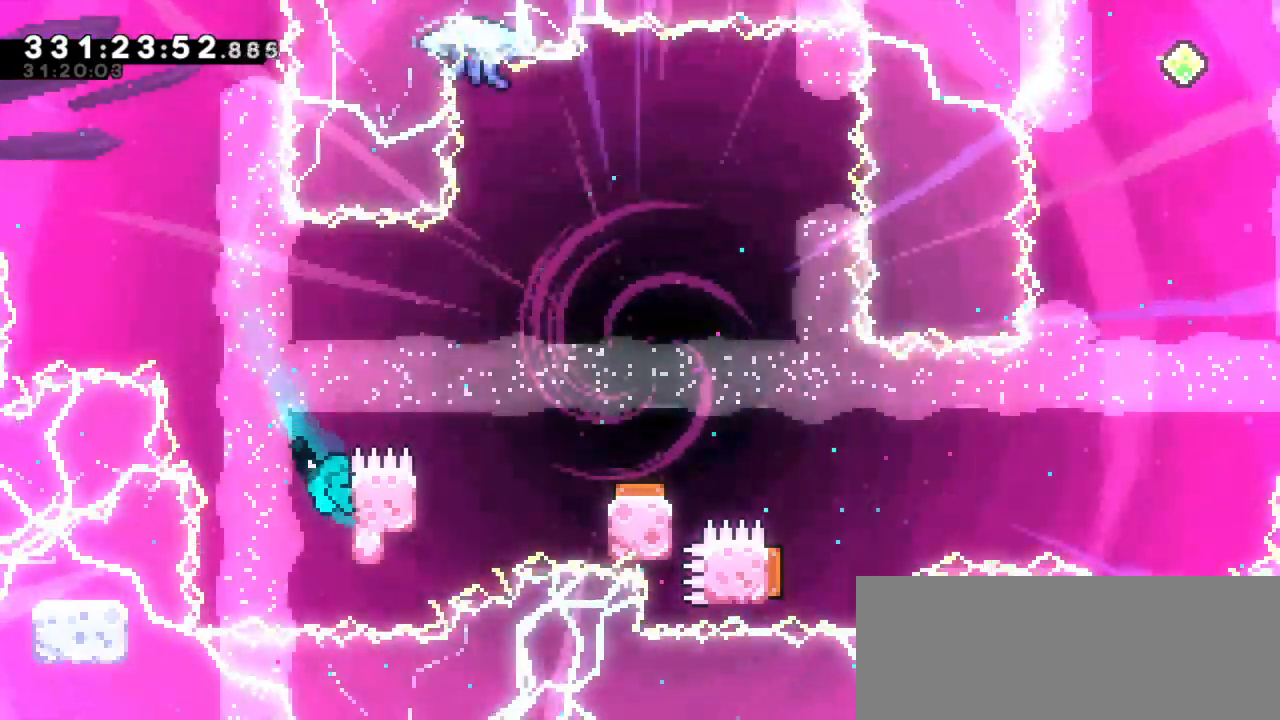
{"keys": ["grab", "jump2", "right"], "events": [[167, "jump2", "down"], [450, "up", "up"]]}
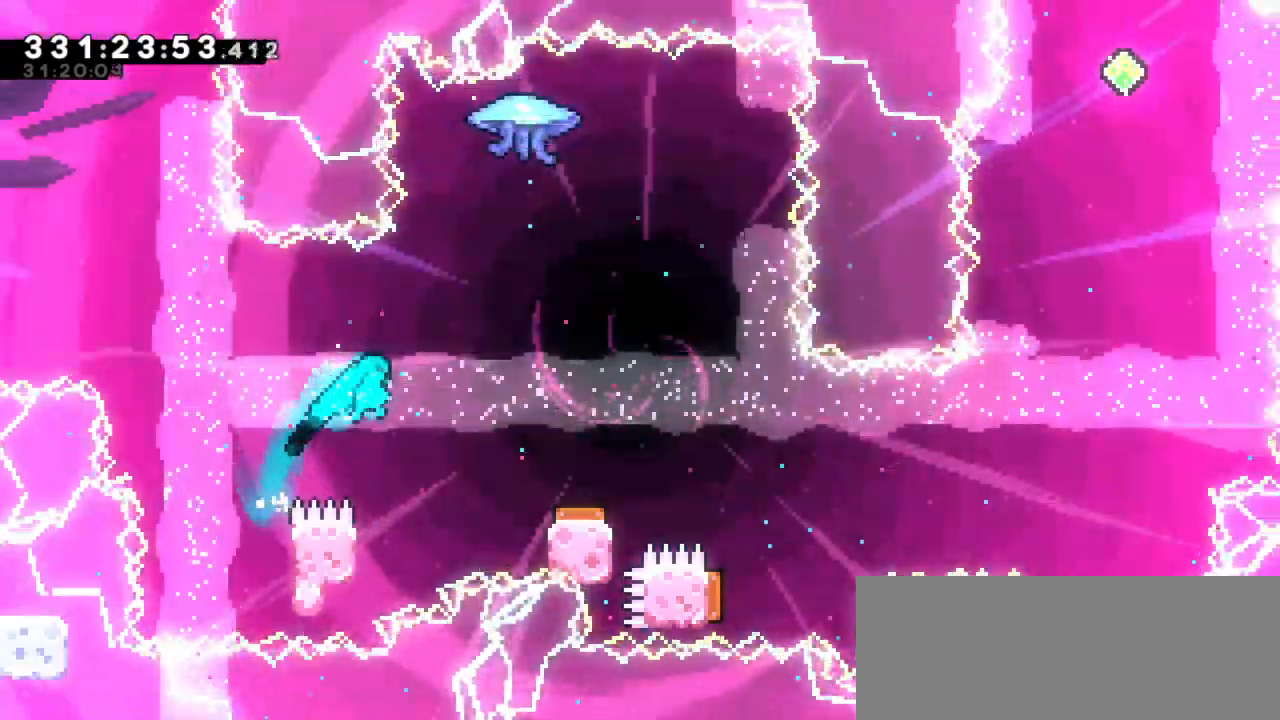
{"keys": ["grab", "jump2", "right"], "events": [[17, "grab", "up"], [33, "jump2", "up"], [33, "right", "up"], [83, "left", "down"], [300, "jump2", "down"], [300, "right", "down"], [333, "left", "up"], [483, "grab", "down"]]}
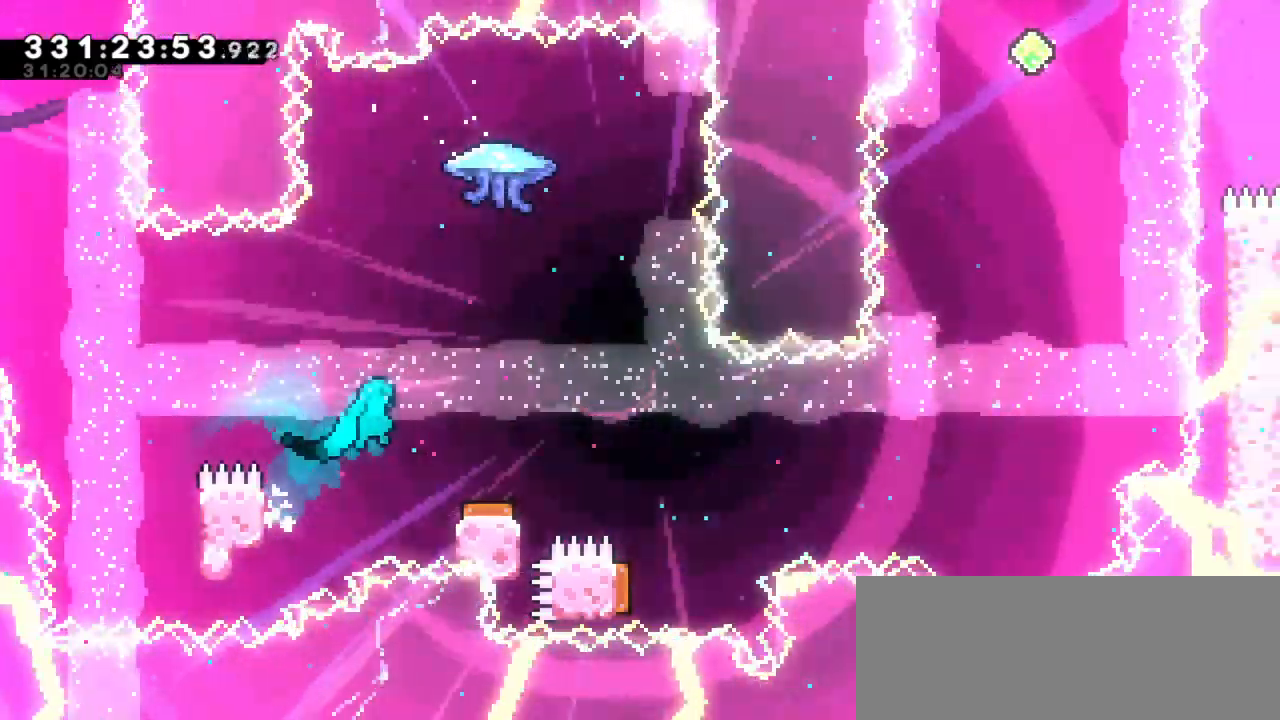
{"keys": ["grab"], "events": [[150, "jump2", "up"], [350, "right", "up"]]}
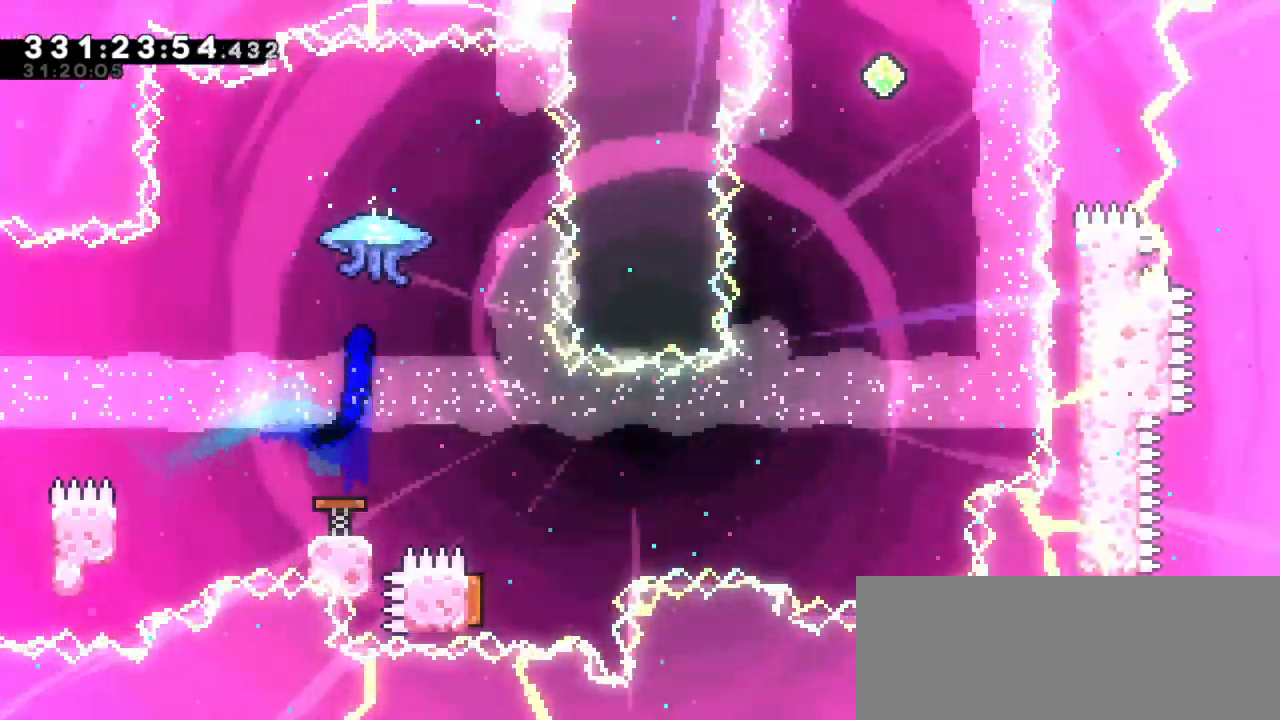
{"keys": ["grab"], "events": []}
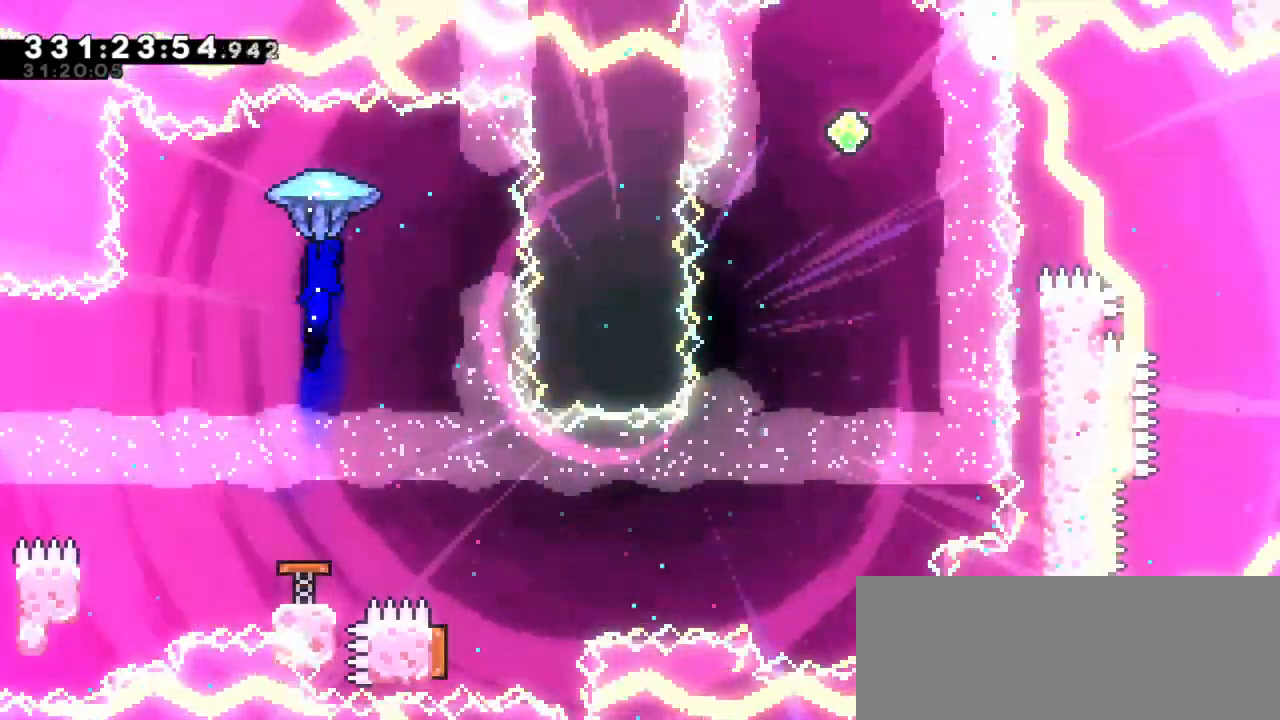
{"keys": ["grab", "right"], "events": [[283, "right", "down"]]}
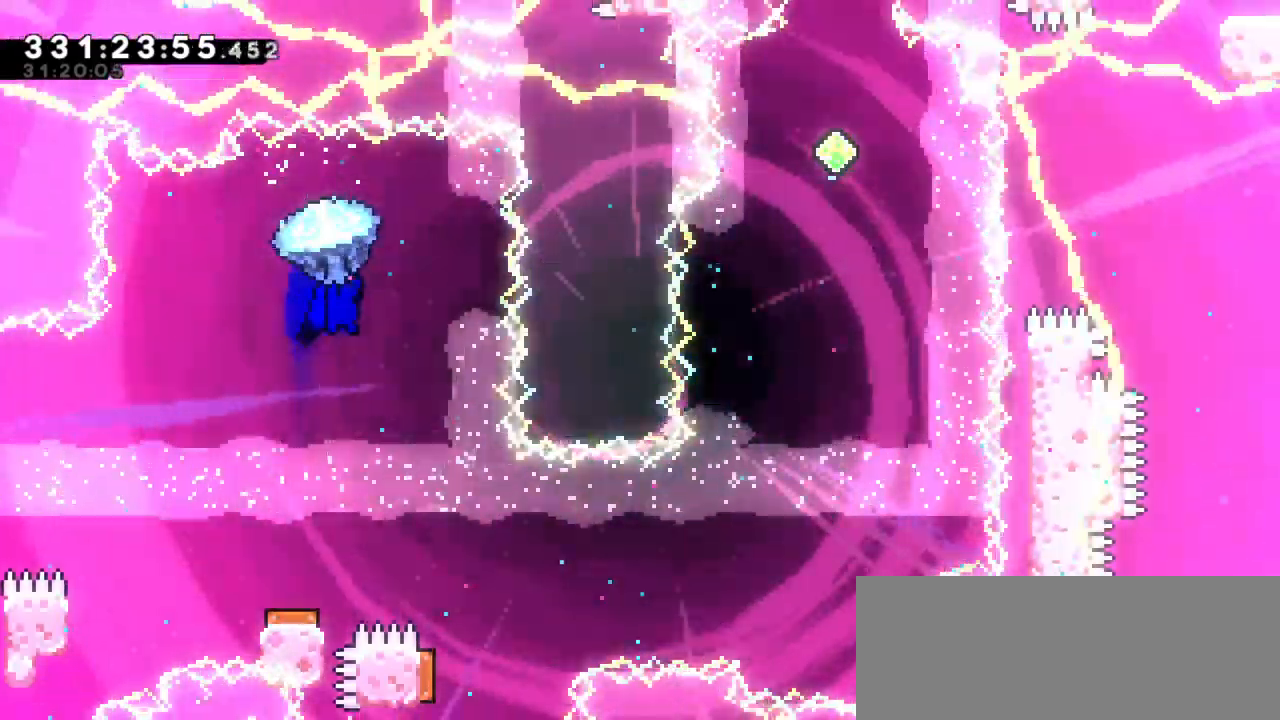
{"keys": [], "events": [[100, "grab", "up"], [317, "right", "up"]]}
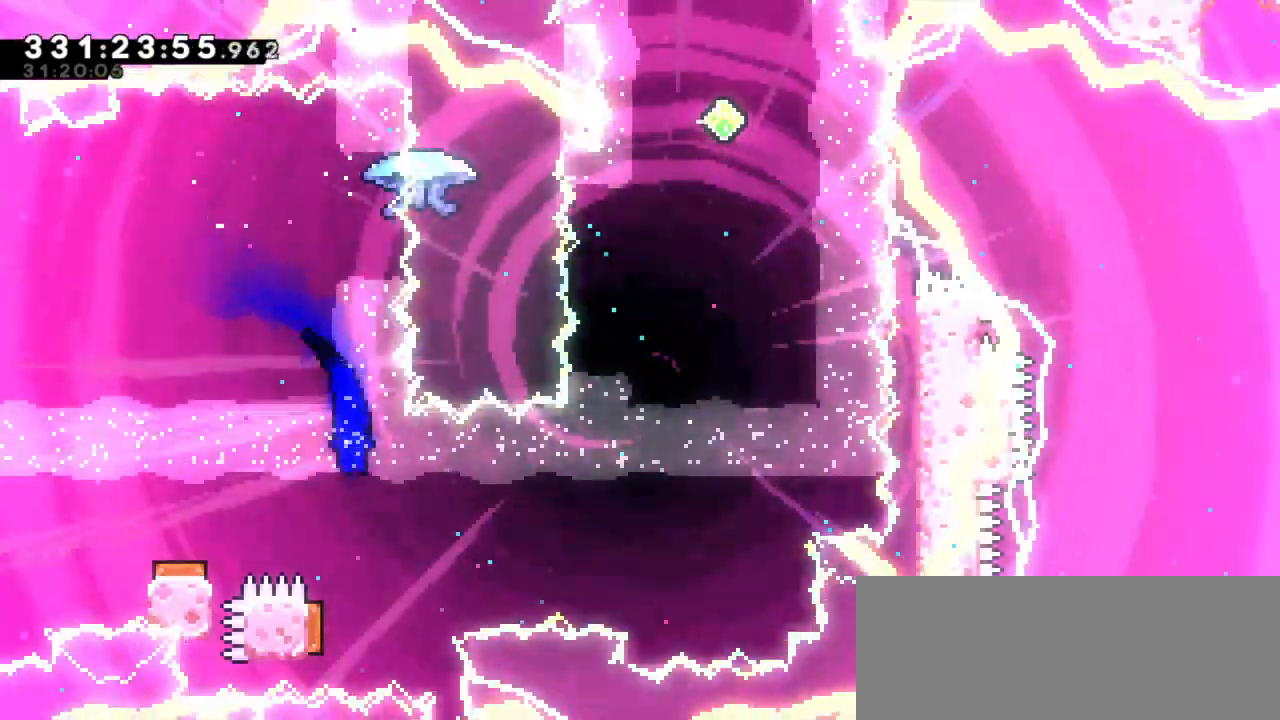
{"keys": ["right"], "events": [[167, "left", "down"], [333, "right", "down"], [367, "left", "up"]]}
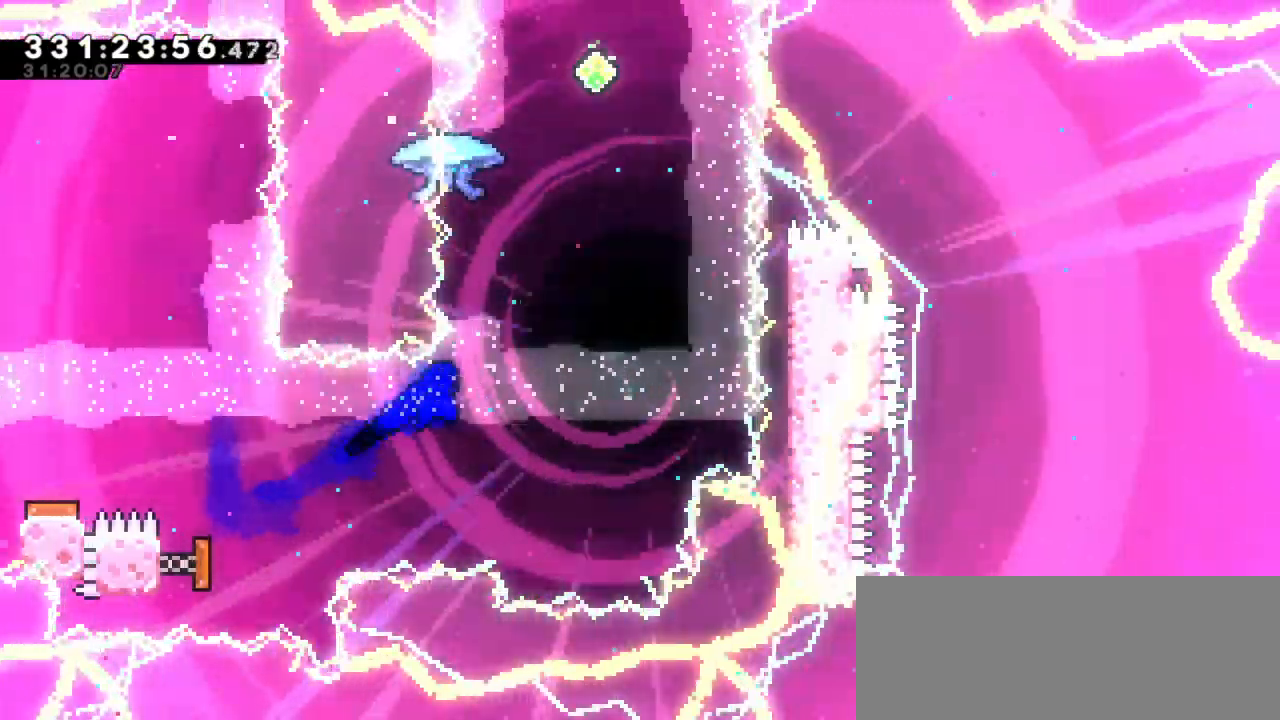
{"keys": ["dash", "up"], "events": [[233, "up", "down"], [250, "dash", "down"], [283, "right", "up"]]}
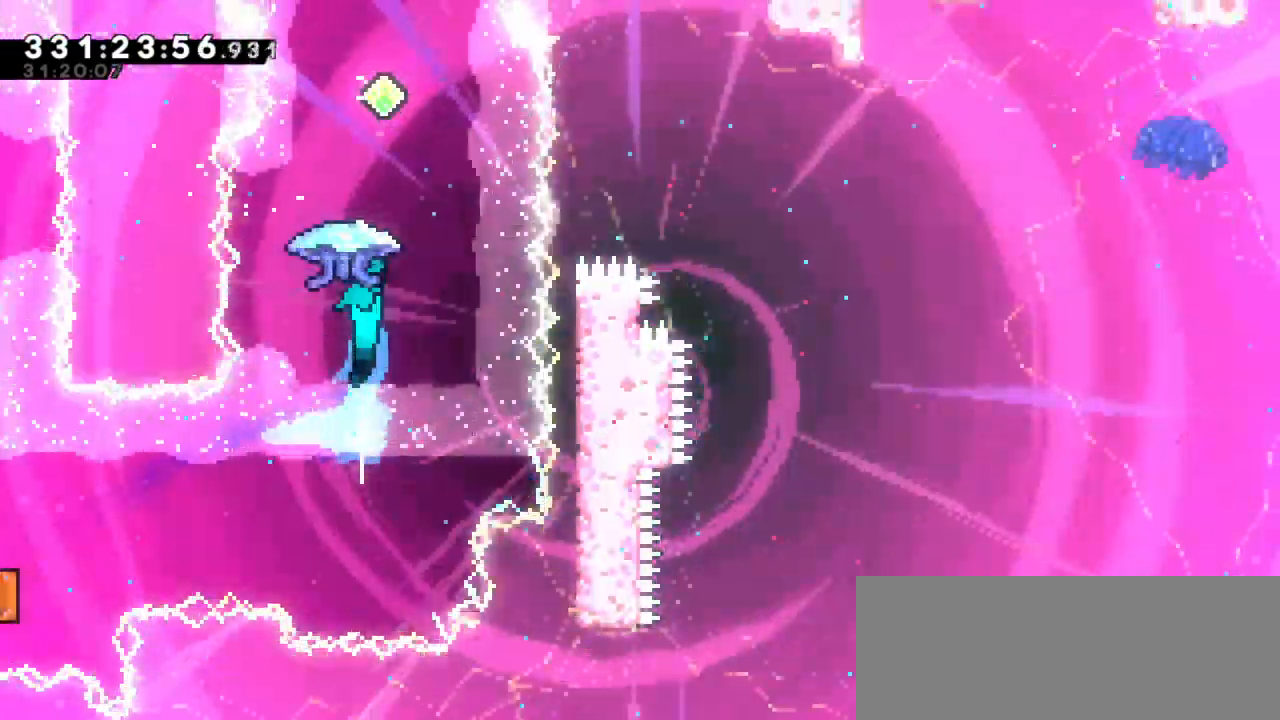
{"keys": ["grab", "right"], "events": [[83, "dash", "up"], [83, "grab", "down"], [100, "up", "up"], [500, "right", "down"]]}
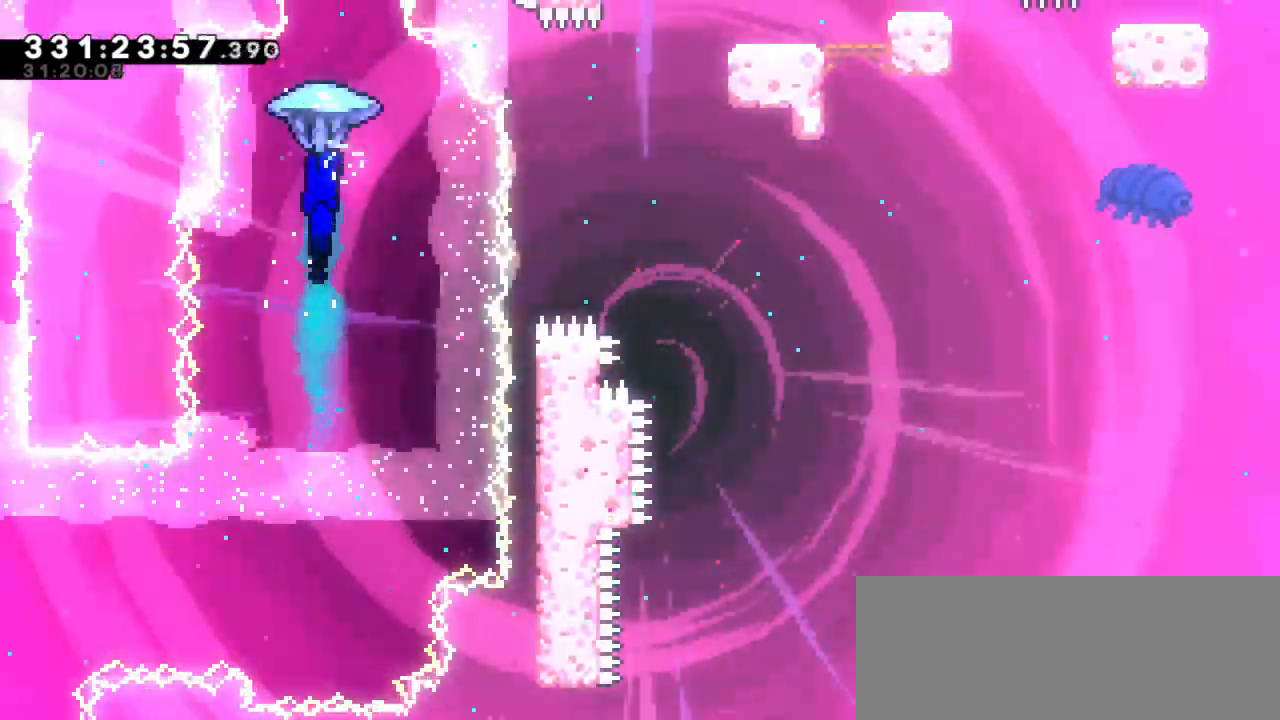
{"keys": [], "events": [[133, "right", "up"], [267, "down", "down"], [367, "grab", "up"], [500, "down", "up"]]}
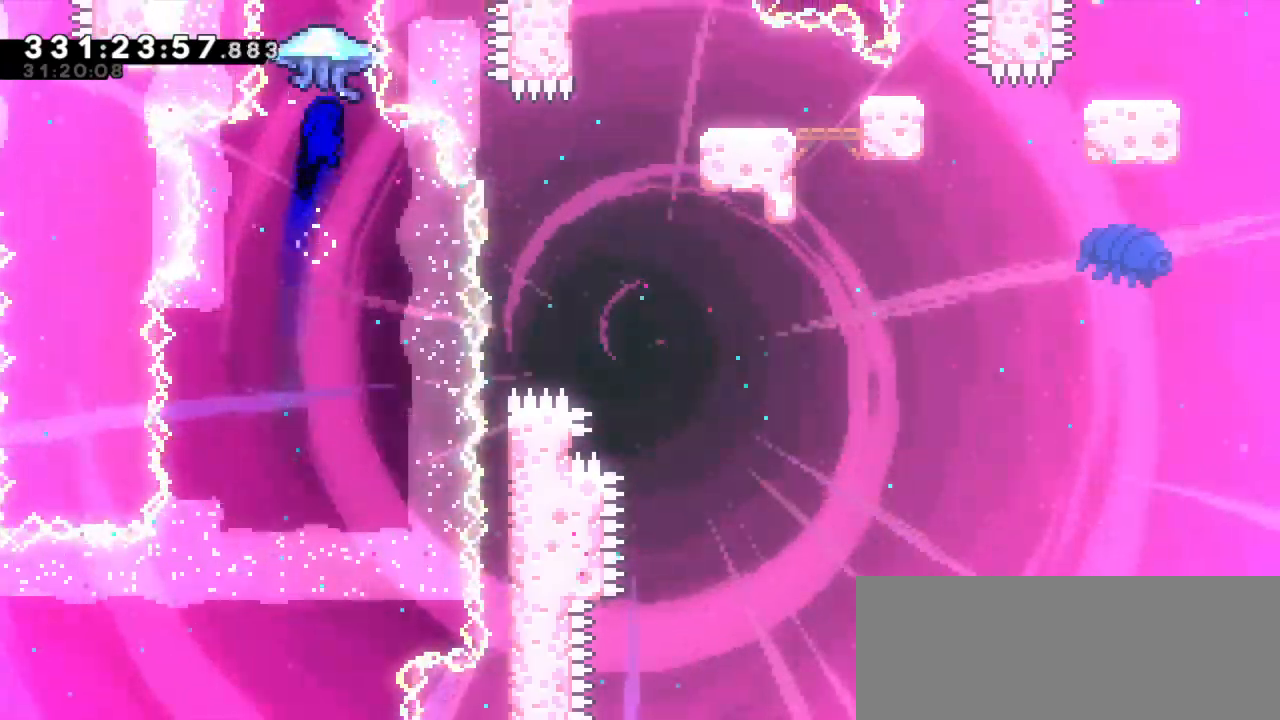
{"keys": ["grab"], "events": [[150, "dash", "down"], [217, "up", "down"], [350, "up", "up"], [383, "dash", "up"], [383, "grab", "down"]]}
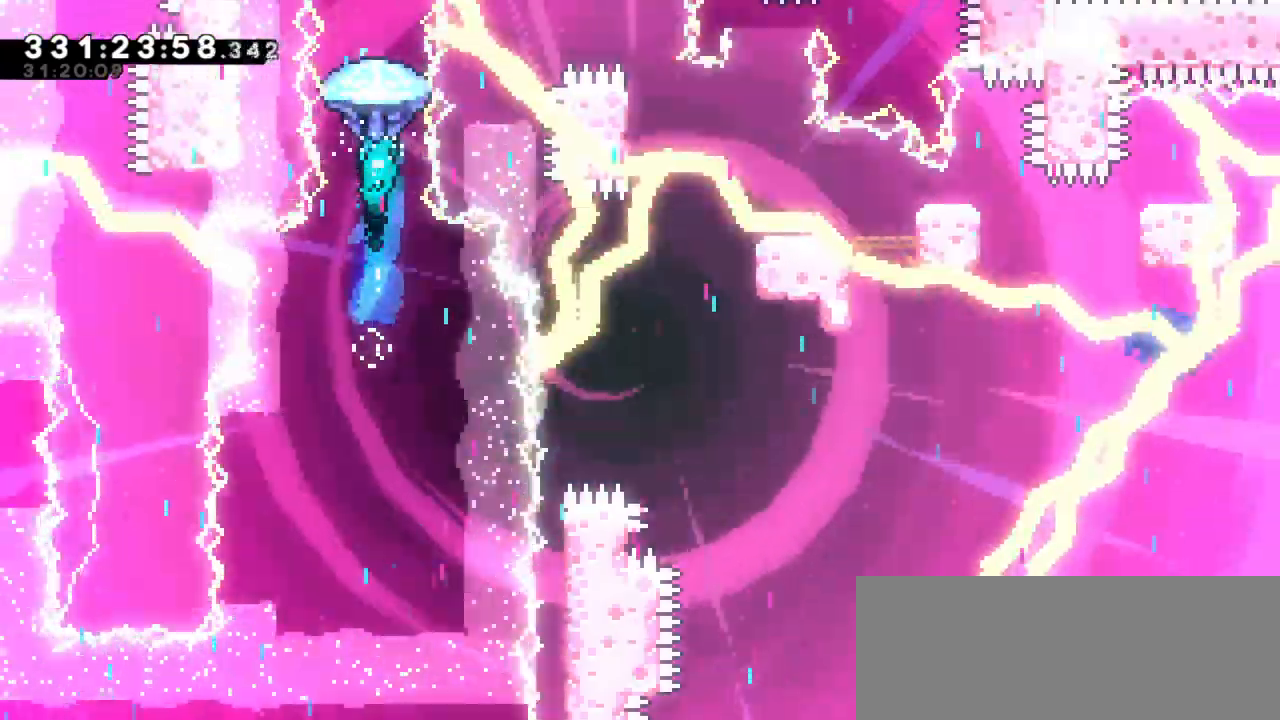
{"keys": ["grab", "right"], "events": [[483, "right", "down"]]}
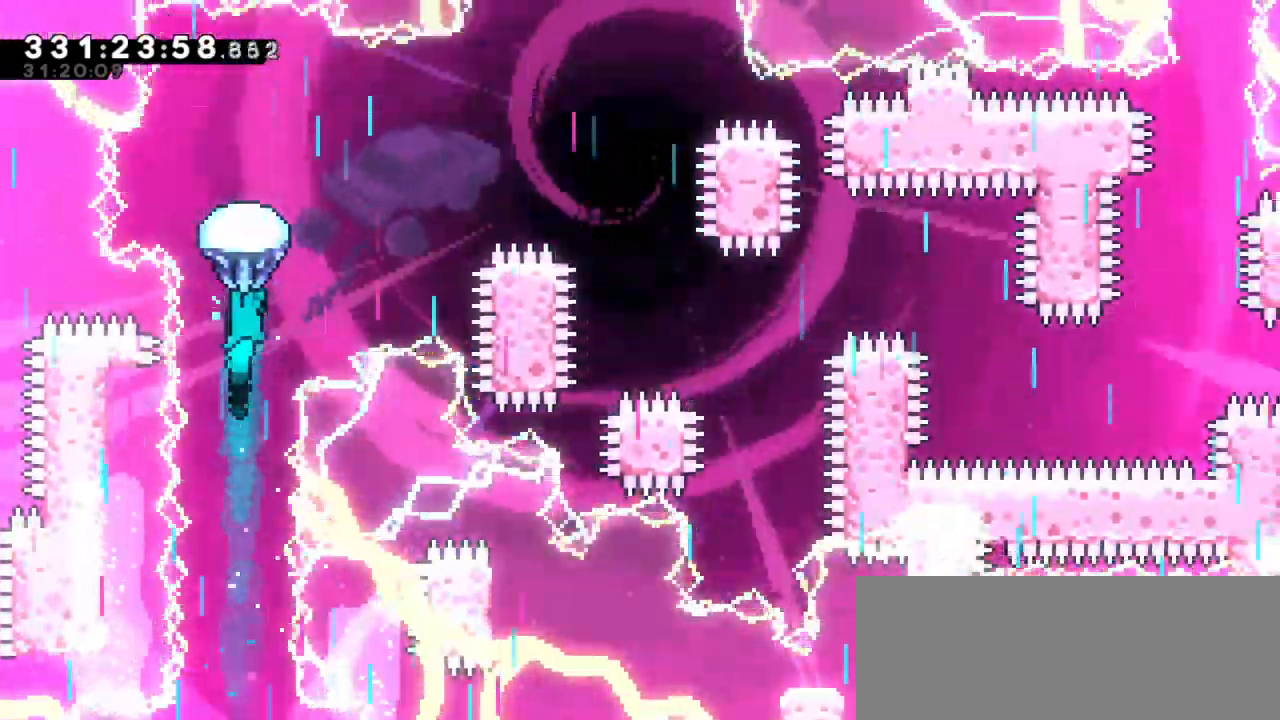
{"keys": ["grab", "right"], "events": [[317, "right", "up"], [450, "right", "down"]]}
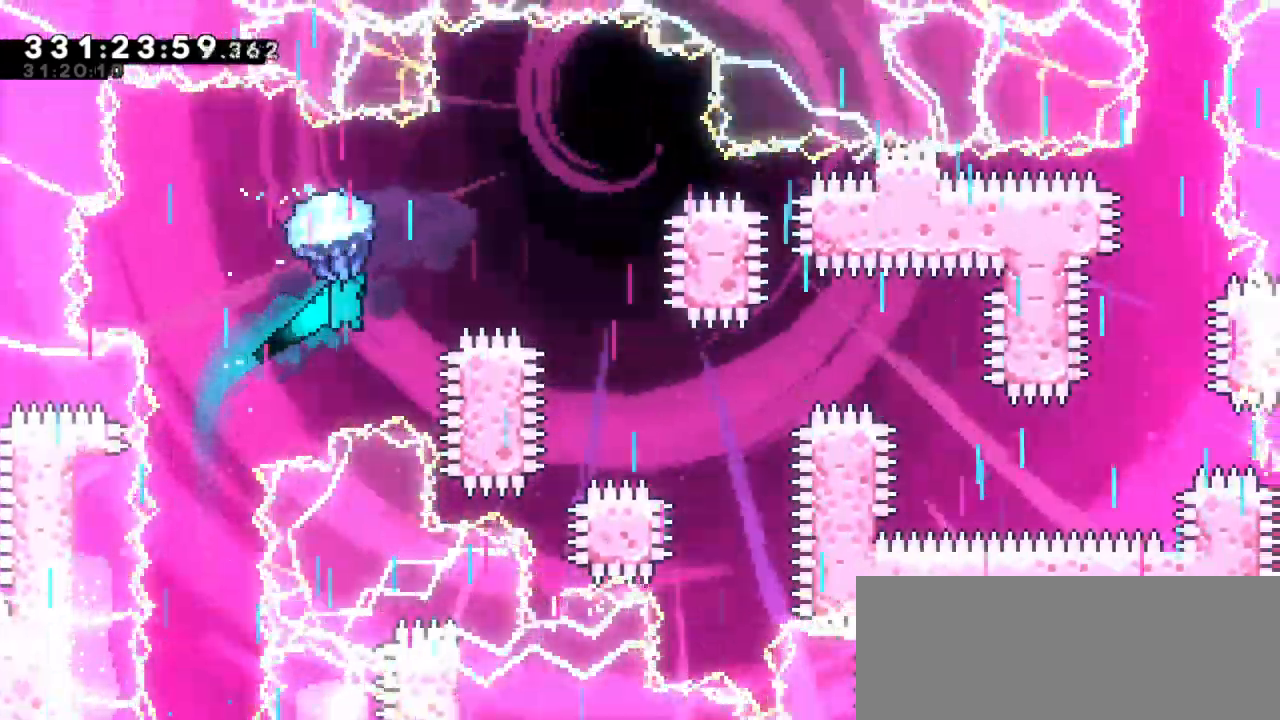
{"keys": ["down", "grab"], "events": [[383, "down", "down"], [433, "right", "up"]]}
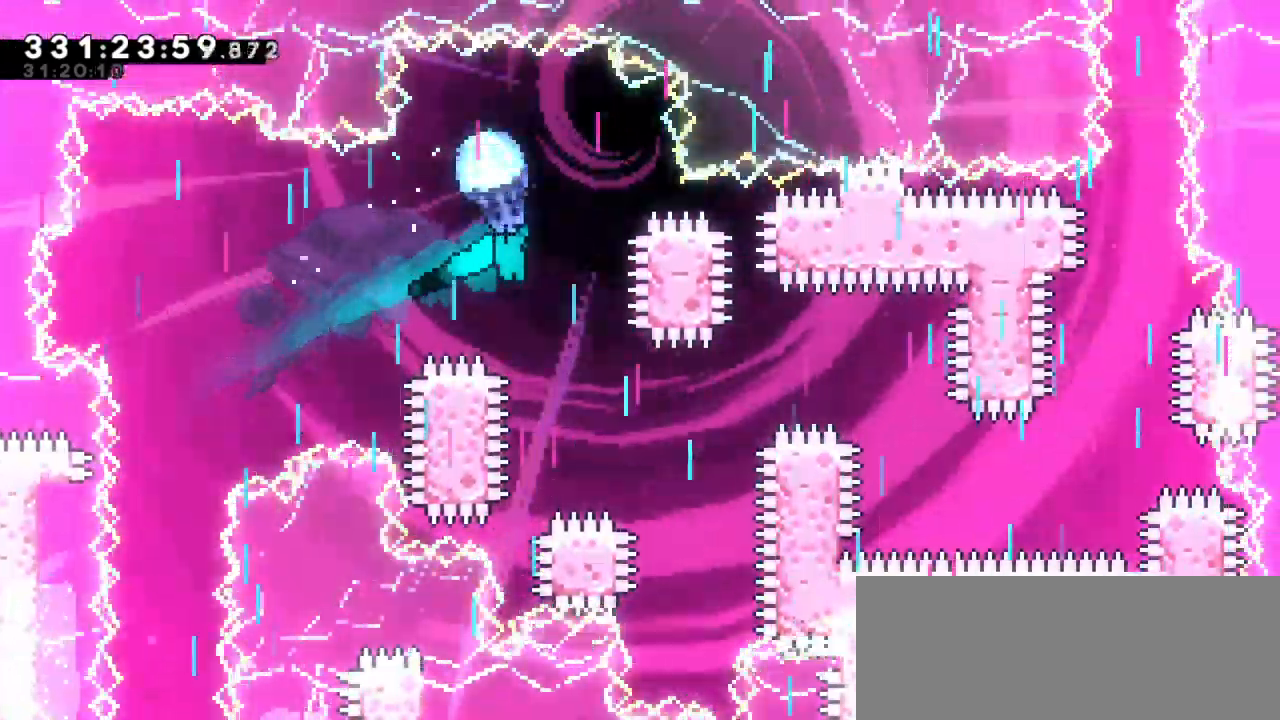
{"keys": ["down", "grab"], "events": []}
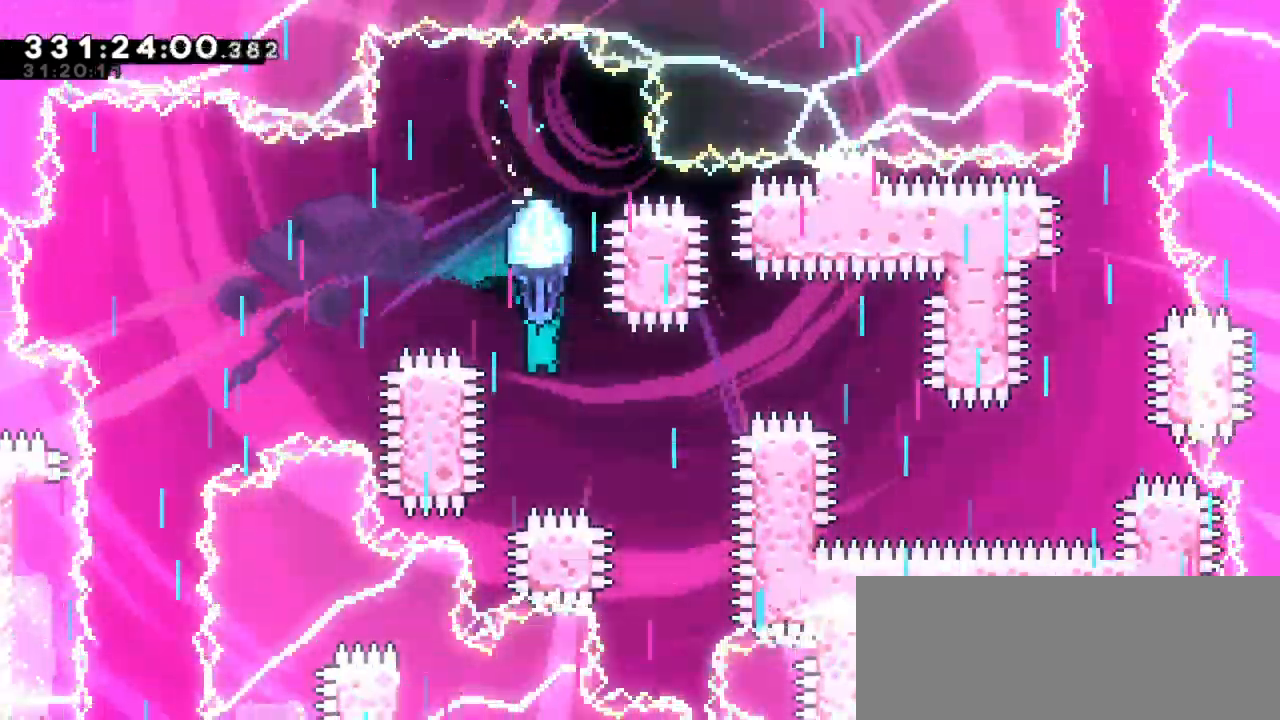
{"keys": ["grab", "right"], "events": [[17, "right", "down"], [83, "down", "up"], [200, "right", "up"], [400, "right", "down"]]}
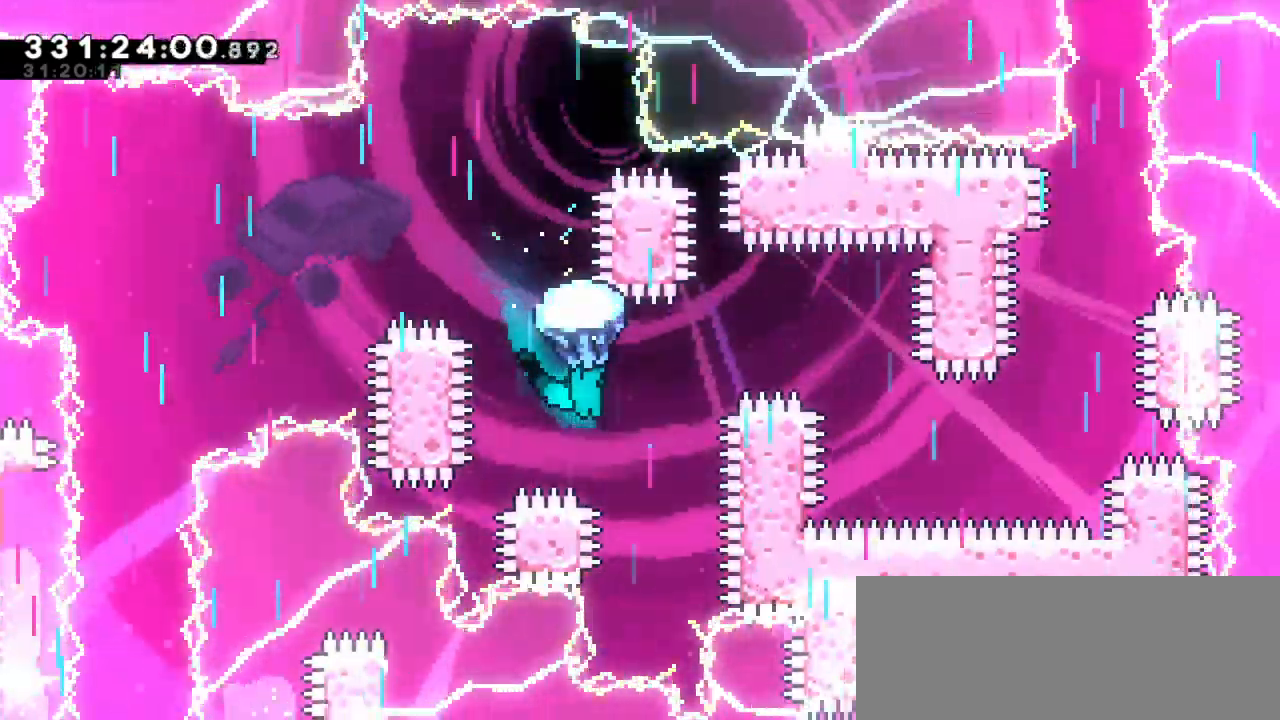
{"keys": ["down", "grab", "right"], "events": [[450, "down", "down"]]}
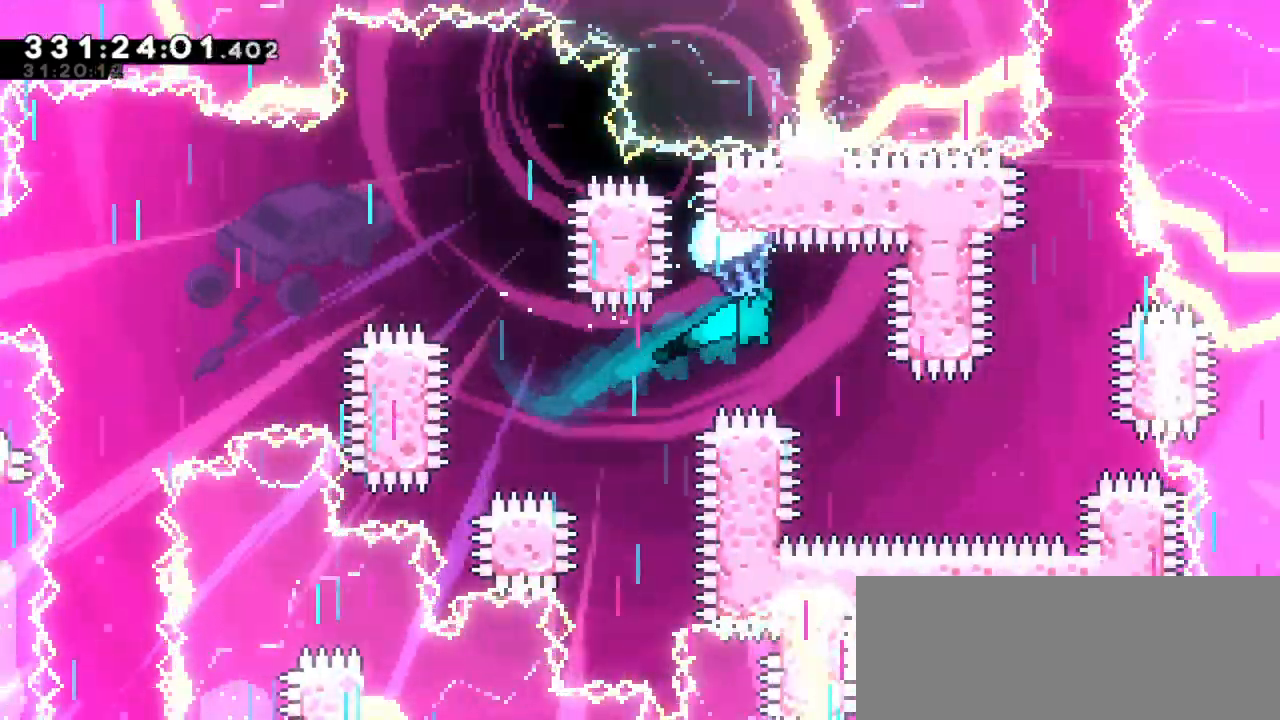
{"keys": ["down", "grab", "right"], "events": [[17, "right", "up"], [483, "right", "down"]]}
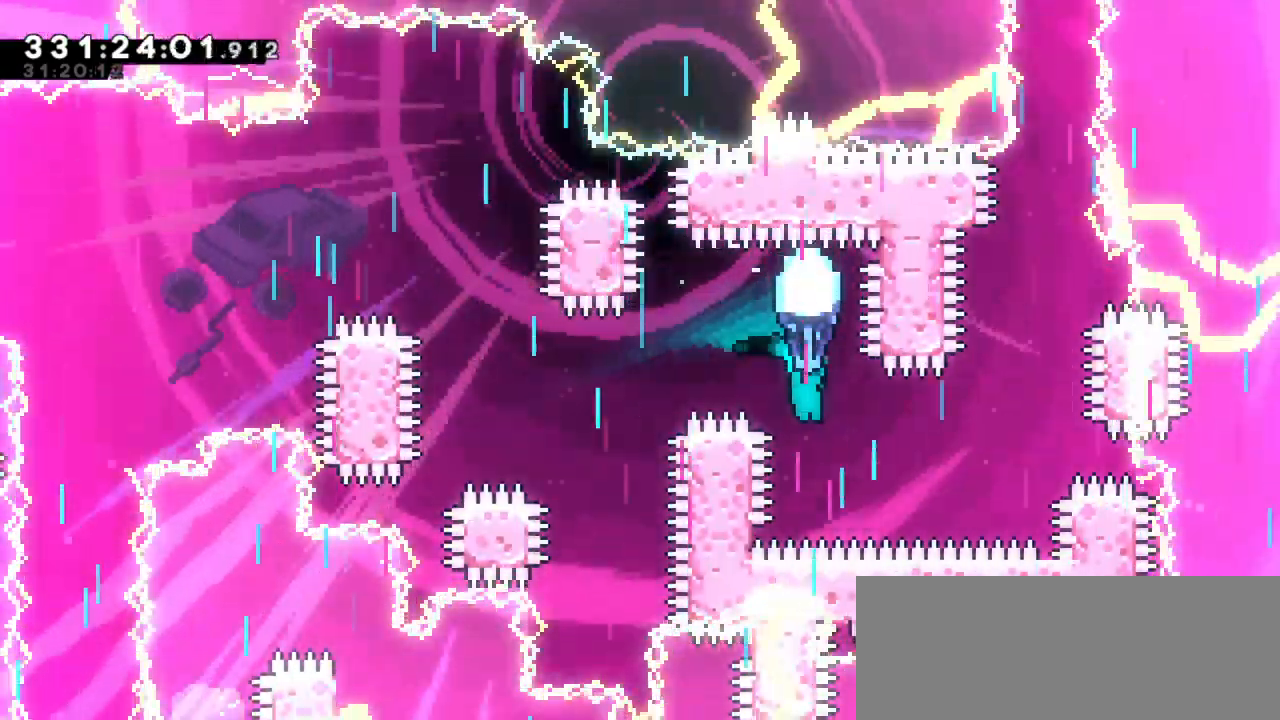
{"keys": ["grab", "right"], "events": [[33, "down", "up"]]}
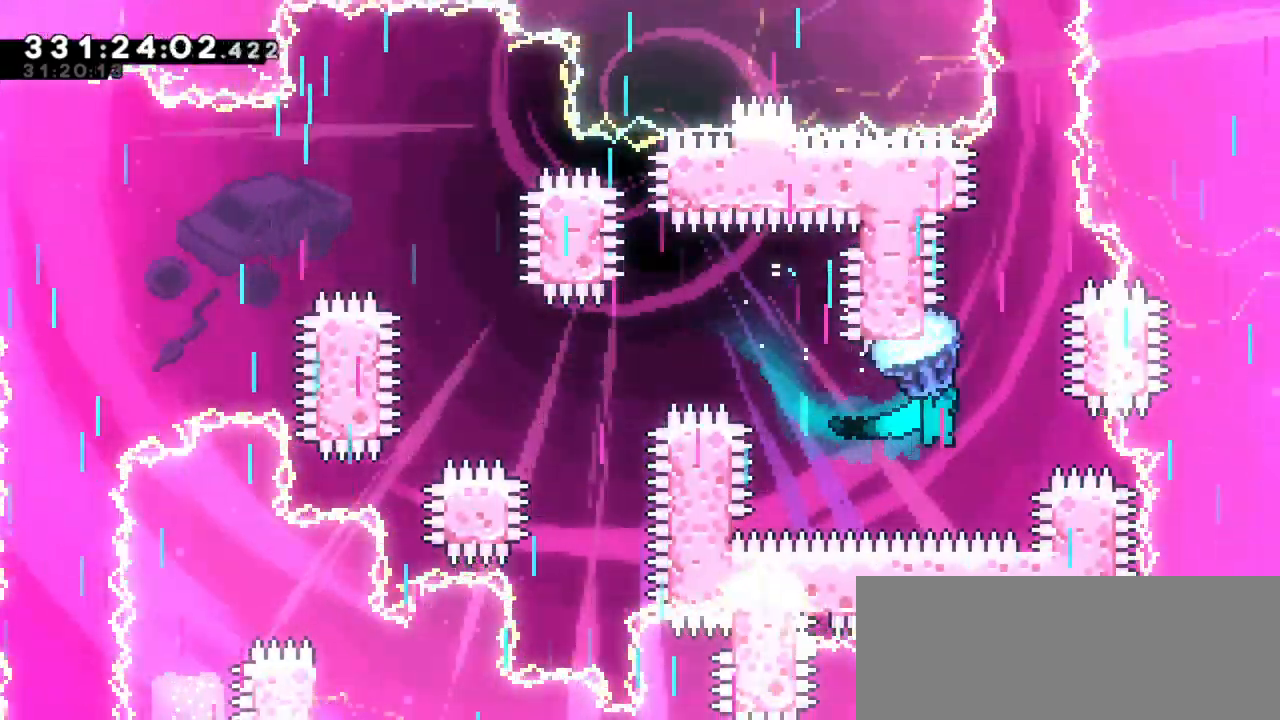
{"keys": ["grab", "up"], "events": [[67, "right", "up"], [350, "up", "down"]]}
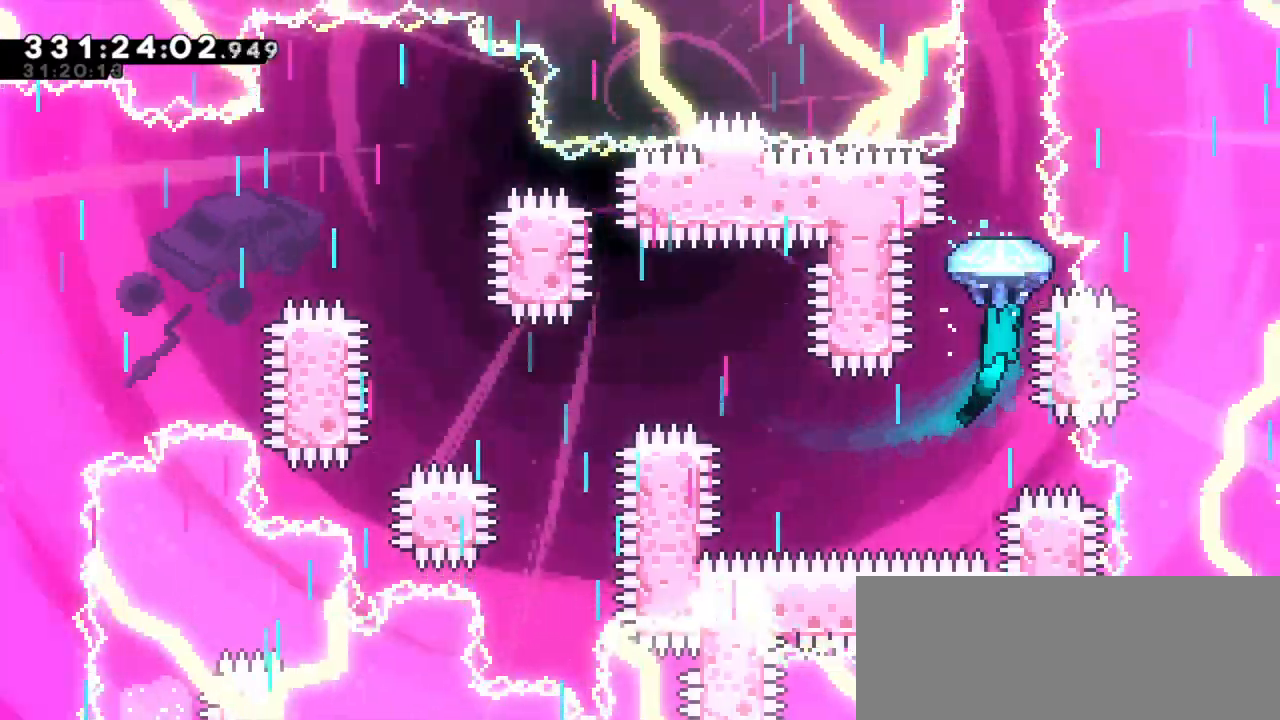
{"keys": ["grab", "up"], "events": [[167, "right", "down"], [267, "right", "up"]]}
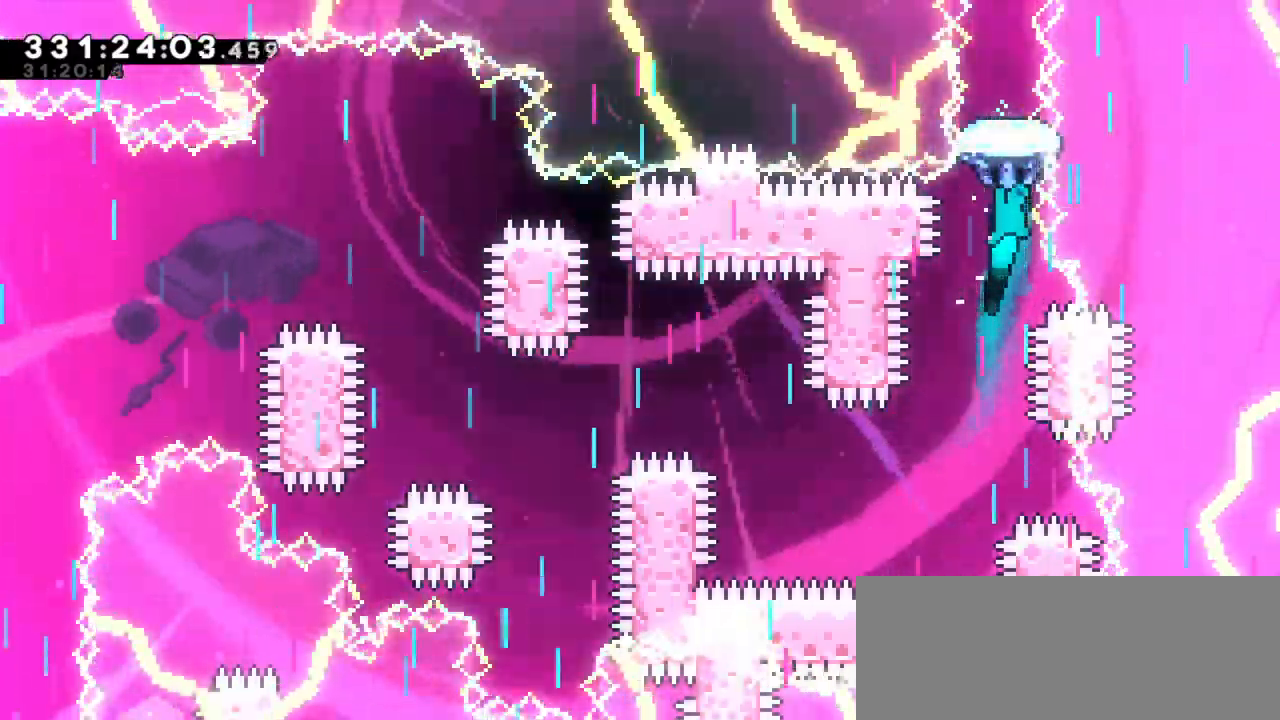
{"keys": ["grab", "up"], "events": [[50, "left", "down"], [133, "left", "up"]]}
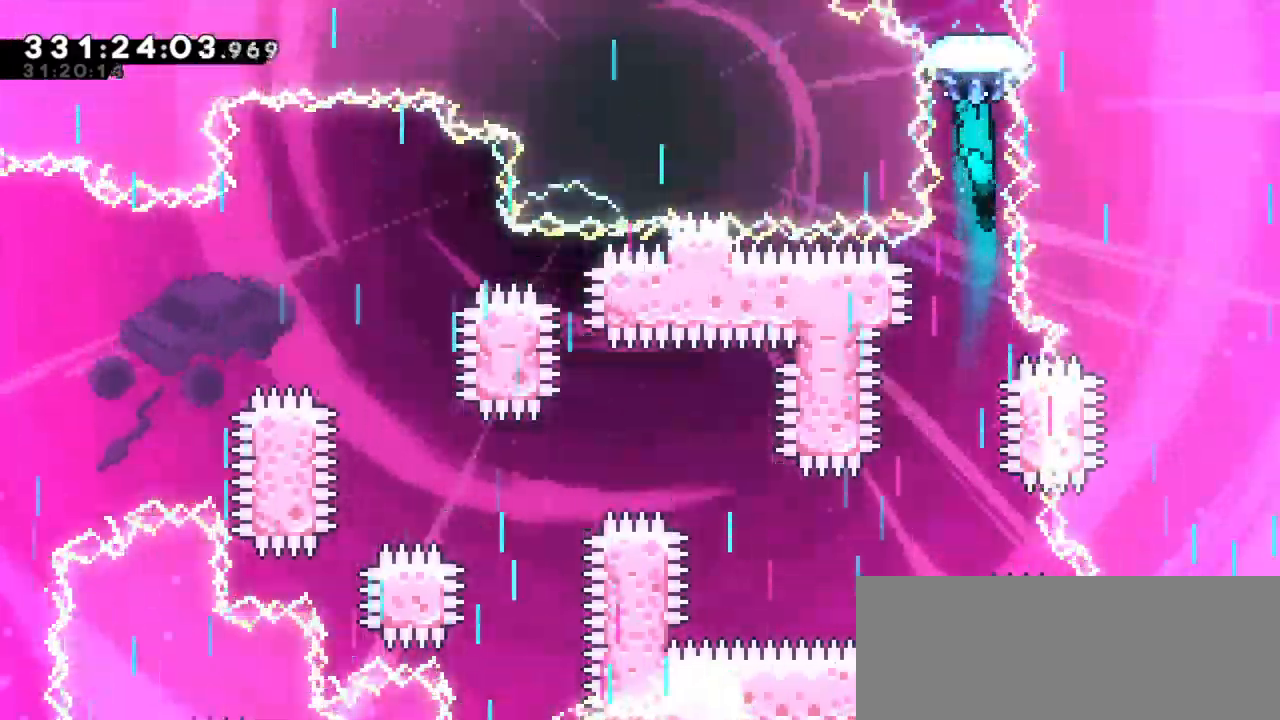
{"keys": ["grab", "up"], "events": []}
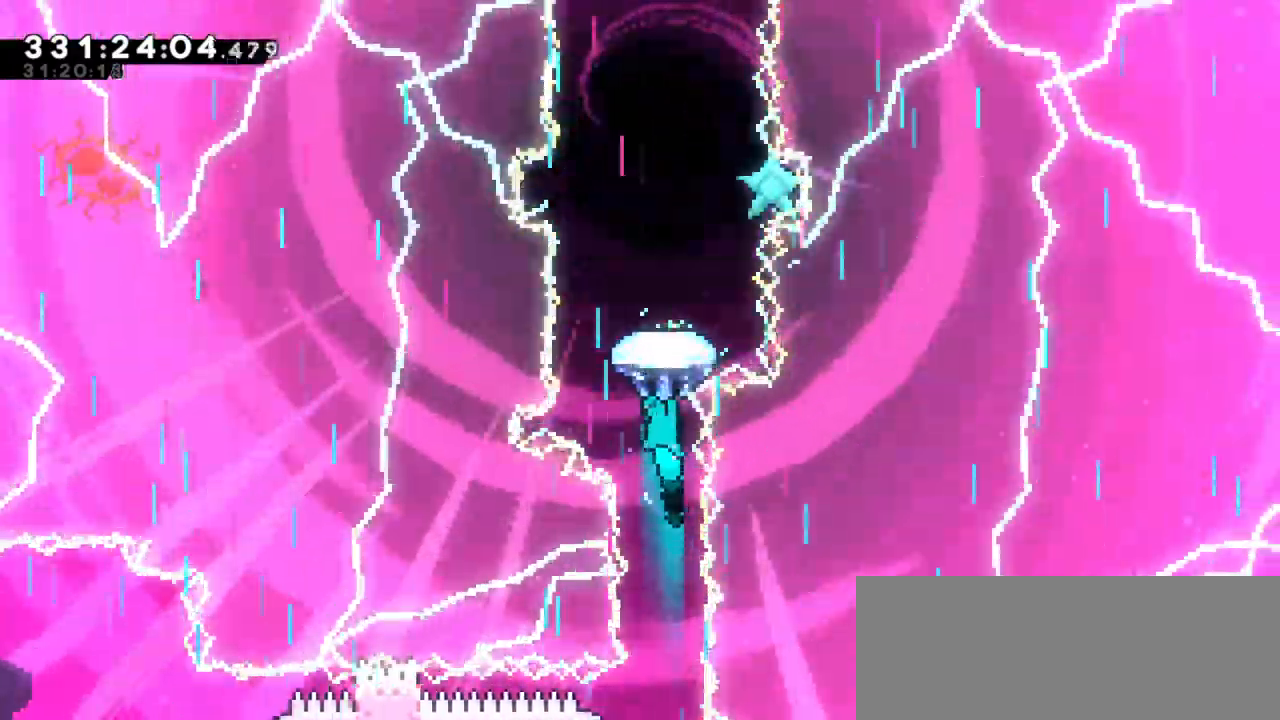
{"keys": ["grab", "up"], "events": [[17, "up", "up"], [400, "up", "down"]]}
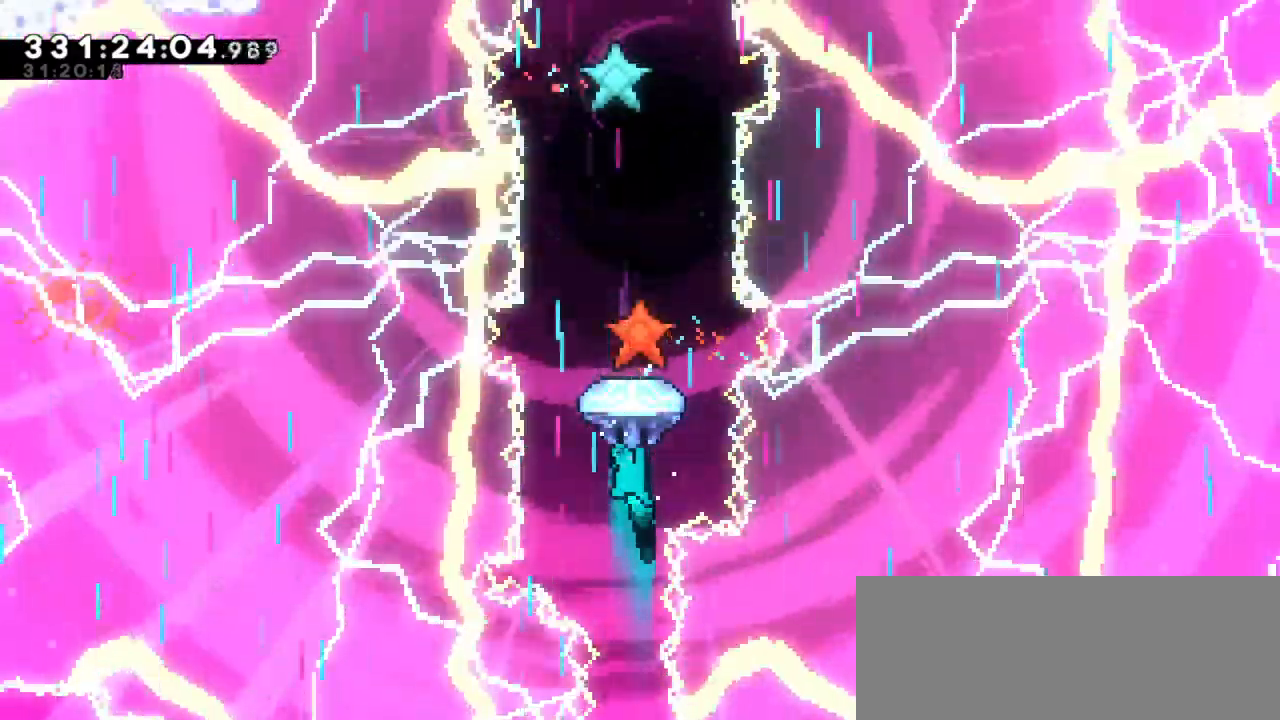
{"keys": ["grab", "up"], "events": []}
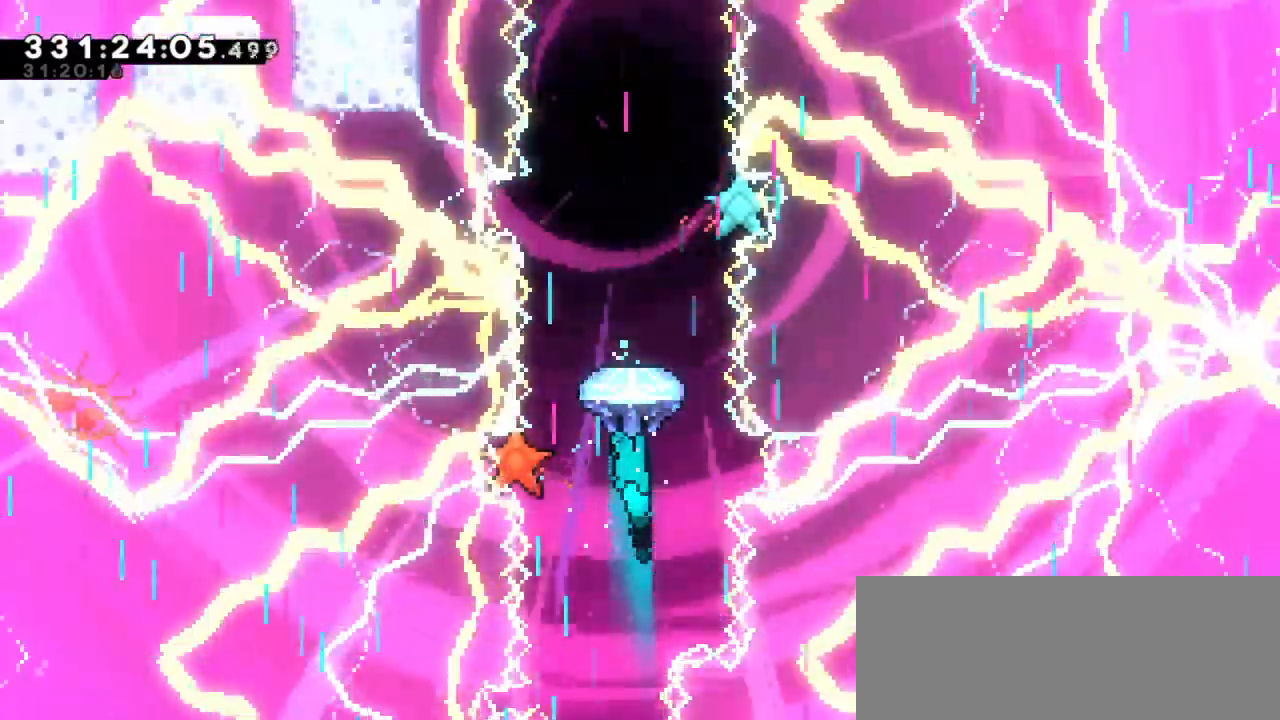
{"keys": ["grab"], "events": [[117, "up", "up"]]}